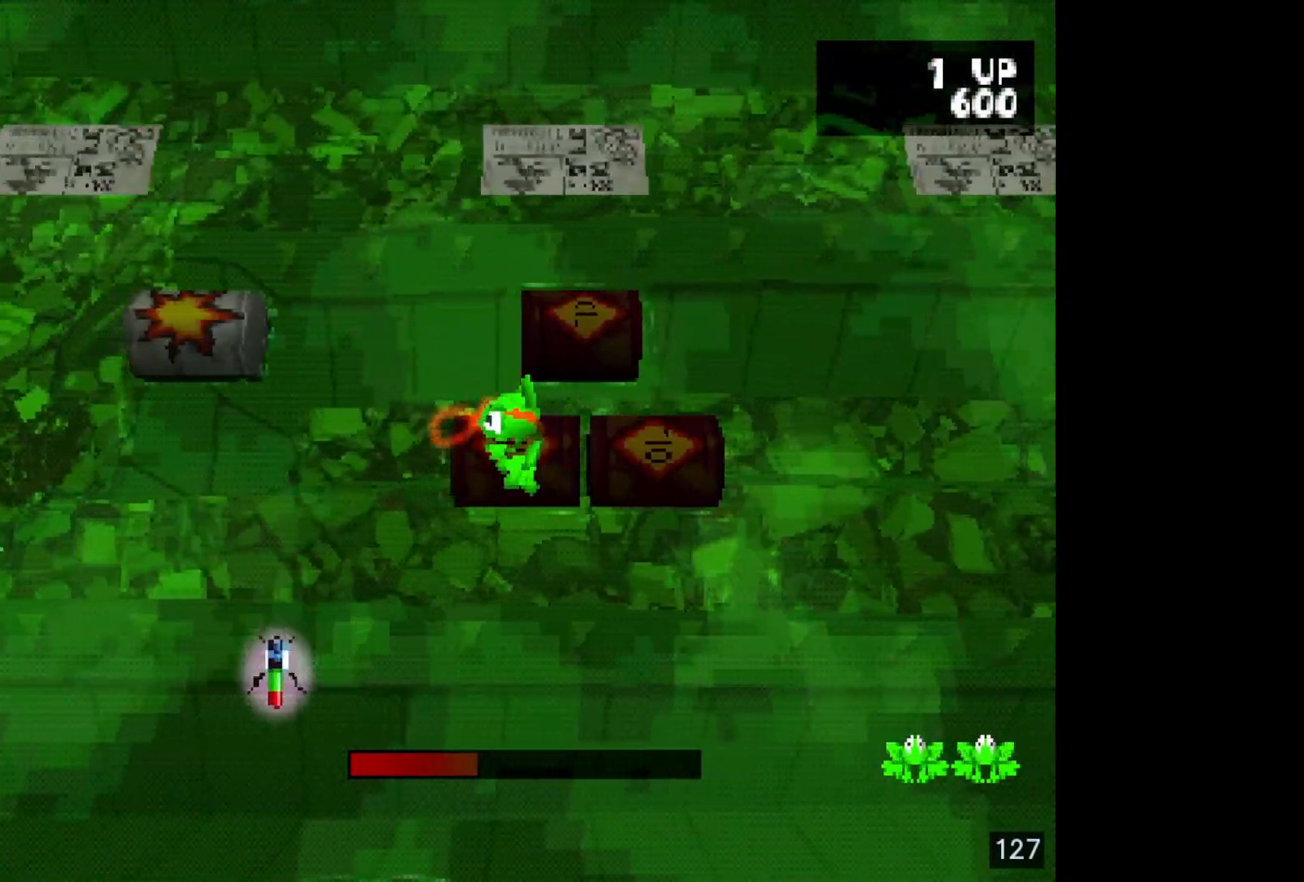
Gameplay with a controller (PlayStation layout); each line is a JSON object with the inputs held at the frame after it. "events" lists button and stick changes between this image and that frame as [ms after this image, input, new state], when the widget could be followed in between. Not read: L3 R3 left_stick right_stick.
{"buttons": [], "events": []}
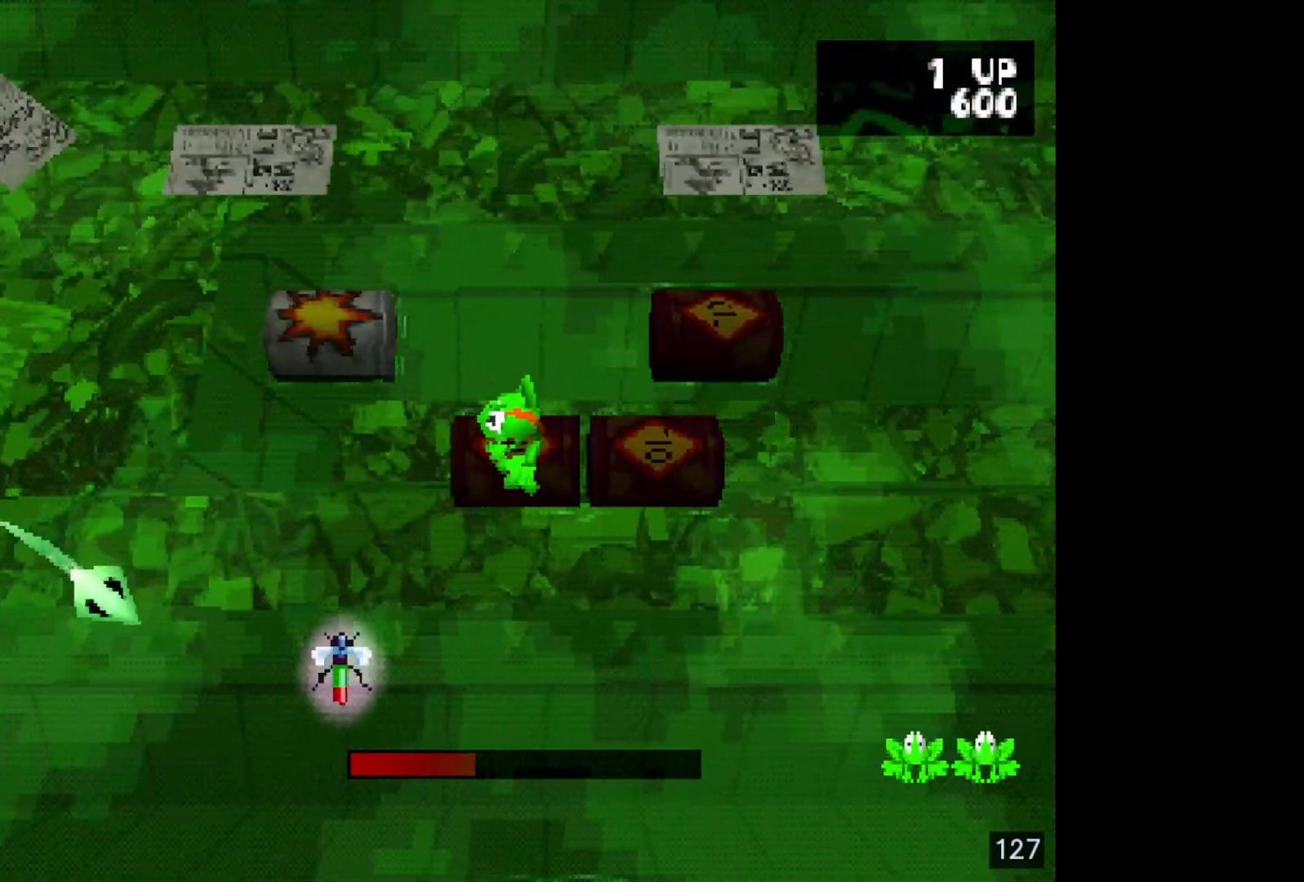
{"buttons": [], "events": [[283, "DPAD_UP", "down"], [417, "DPAD_UP", "up"]]}
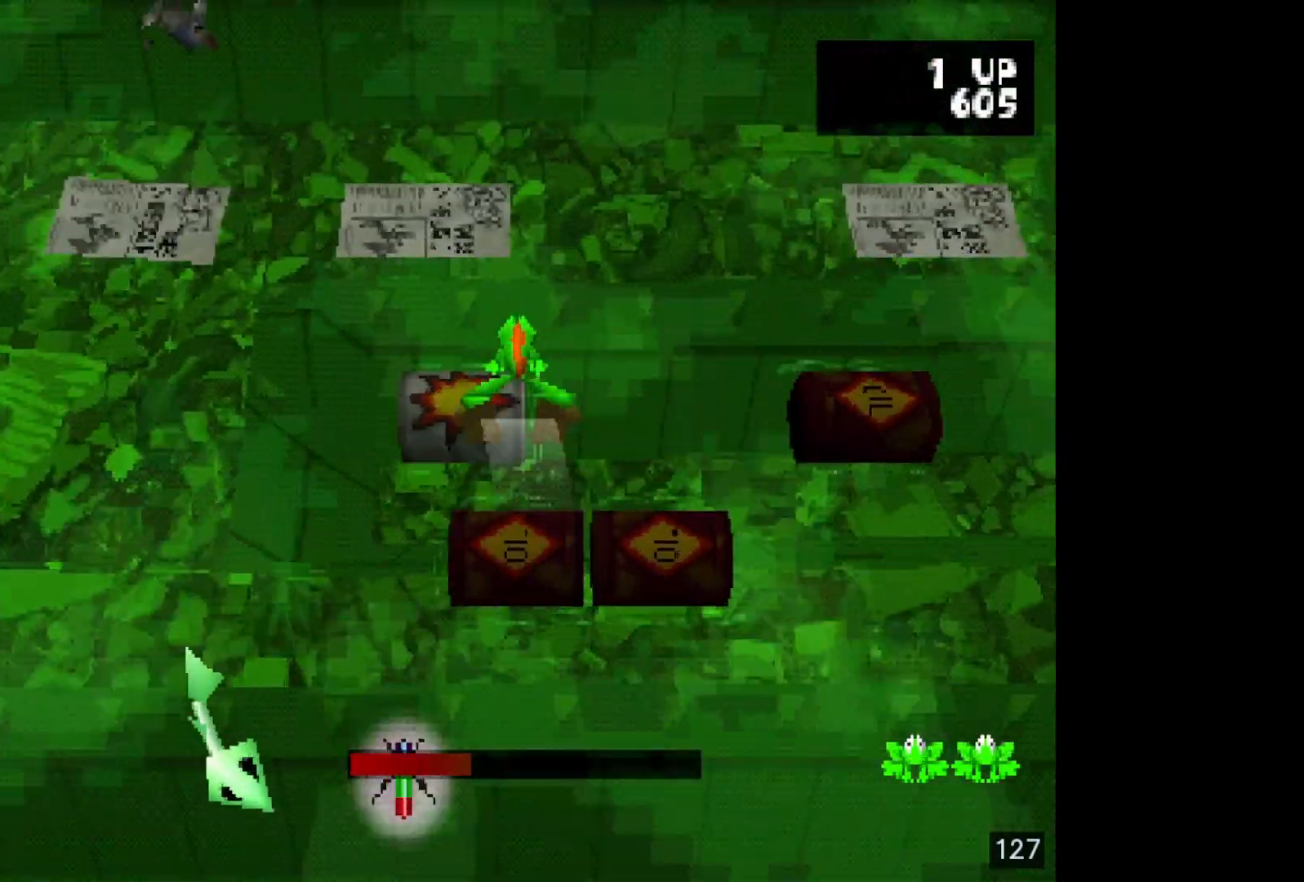
{"buttons": [], "events": []}
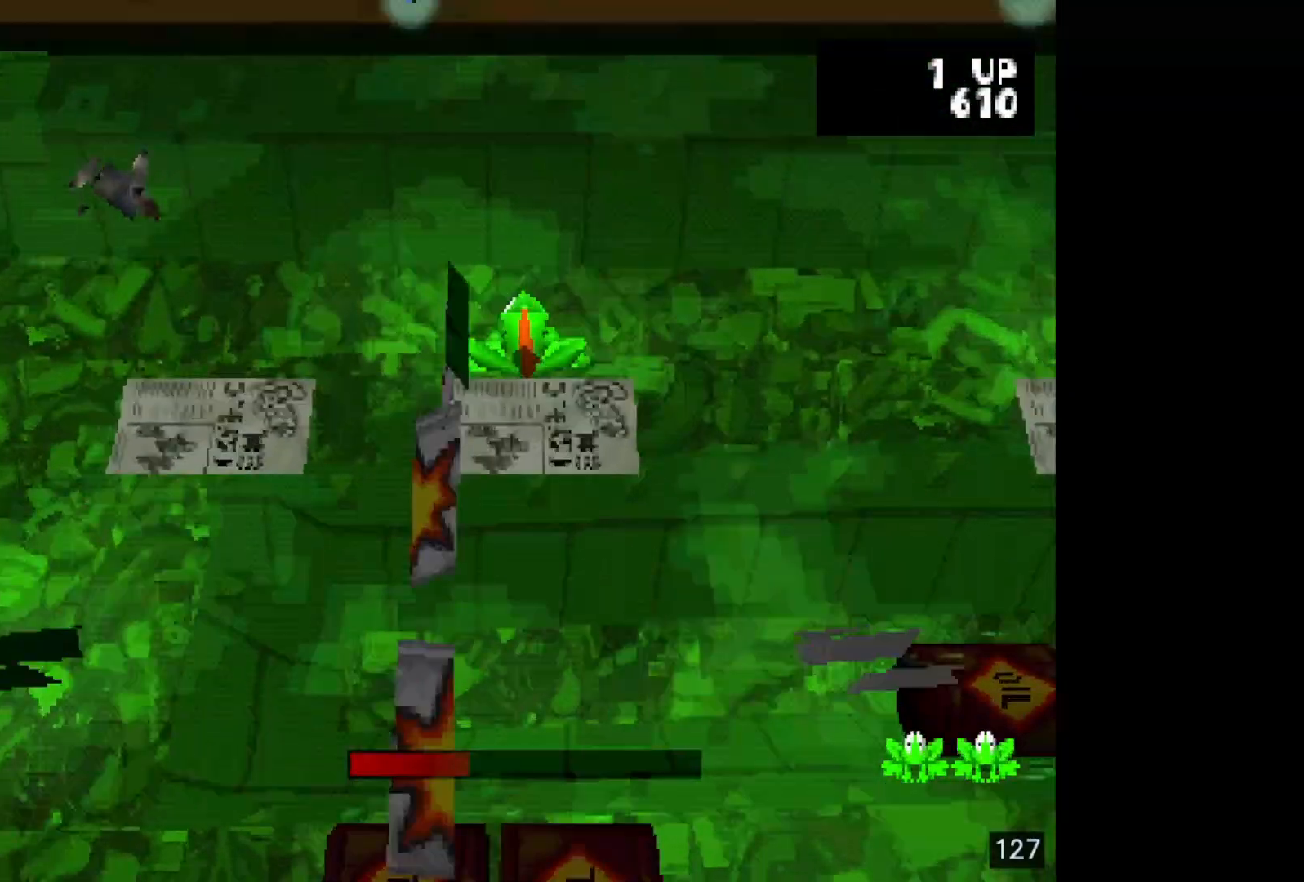
{"buttons": [], "events": []}
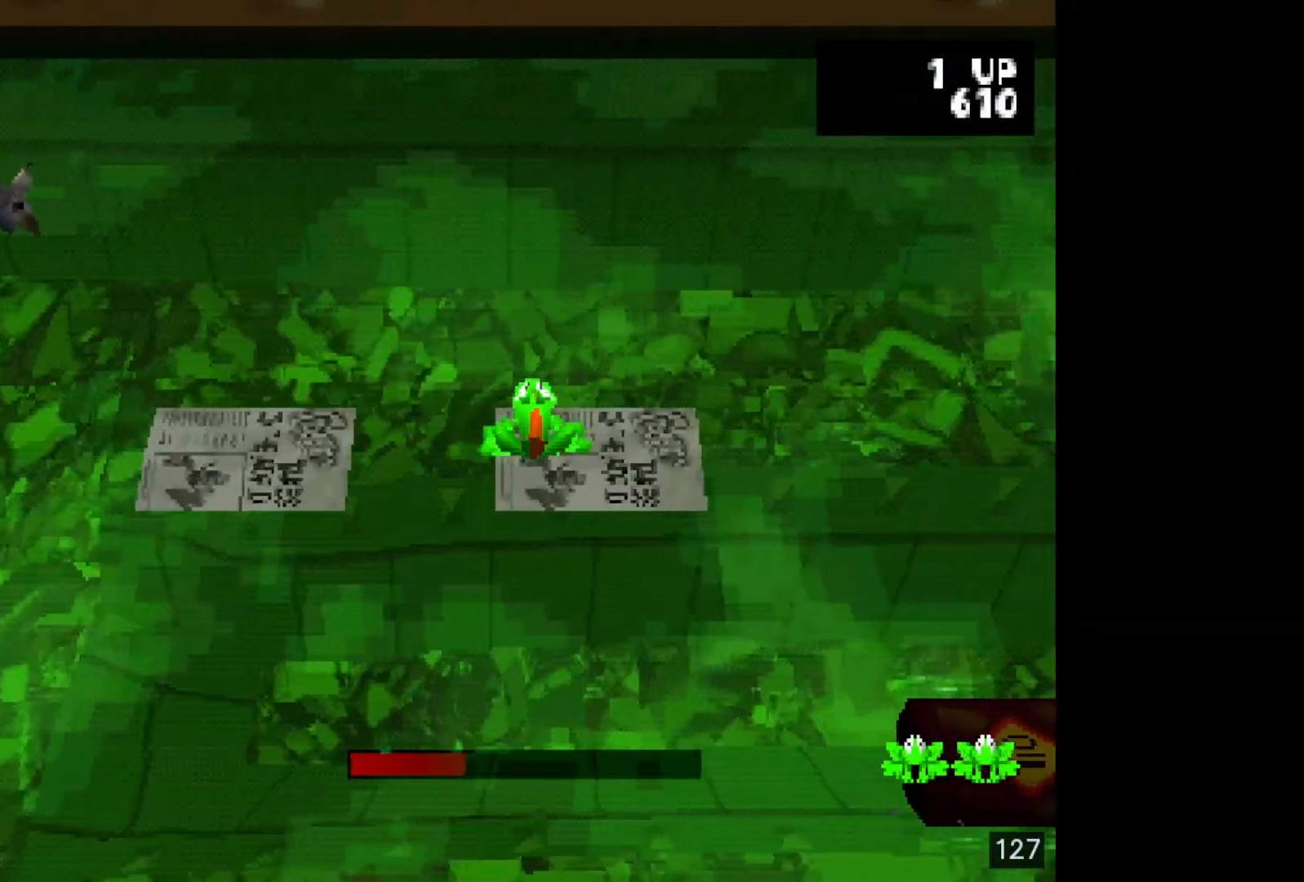
{"buttons": [], "events": []}
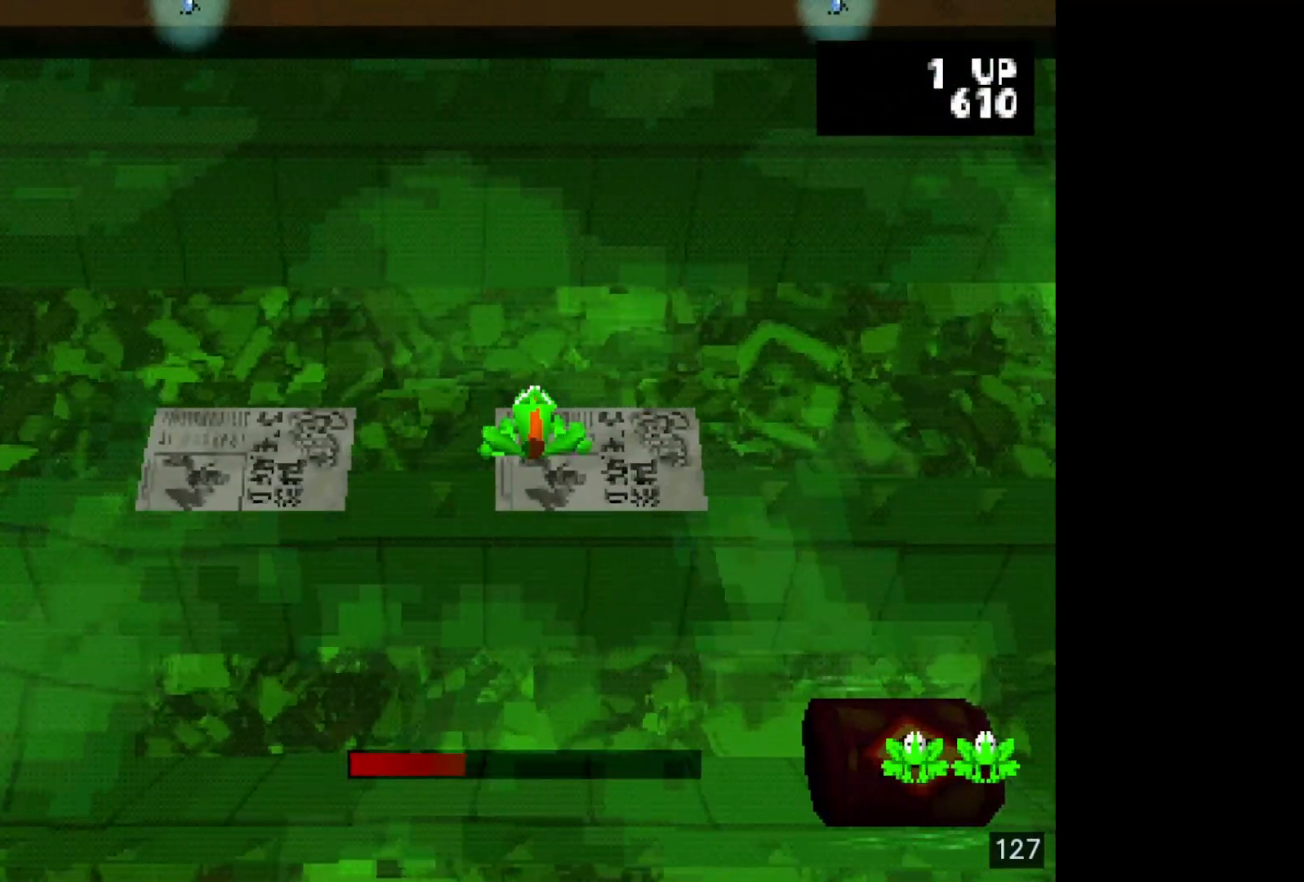
{"buttons": [], "events": []}
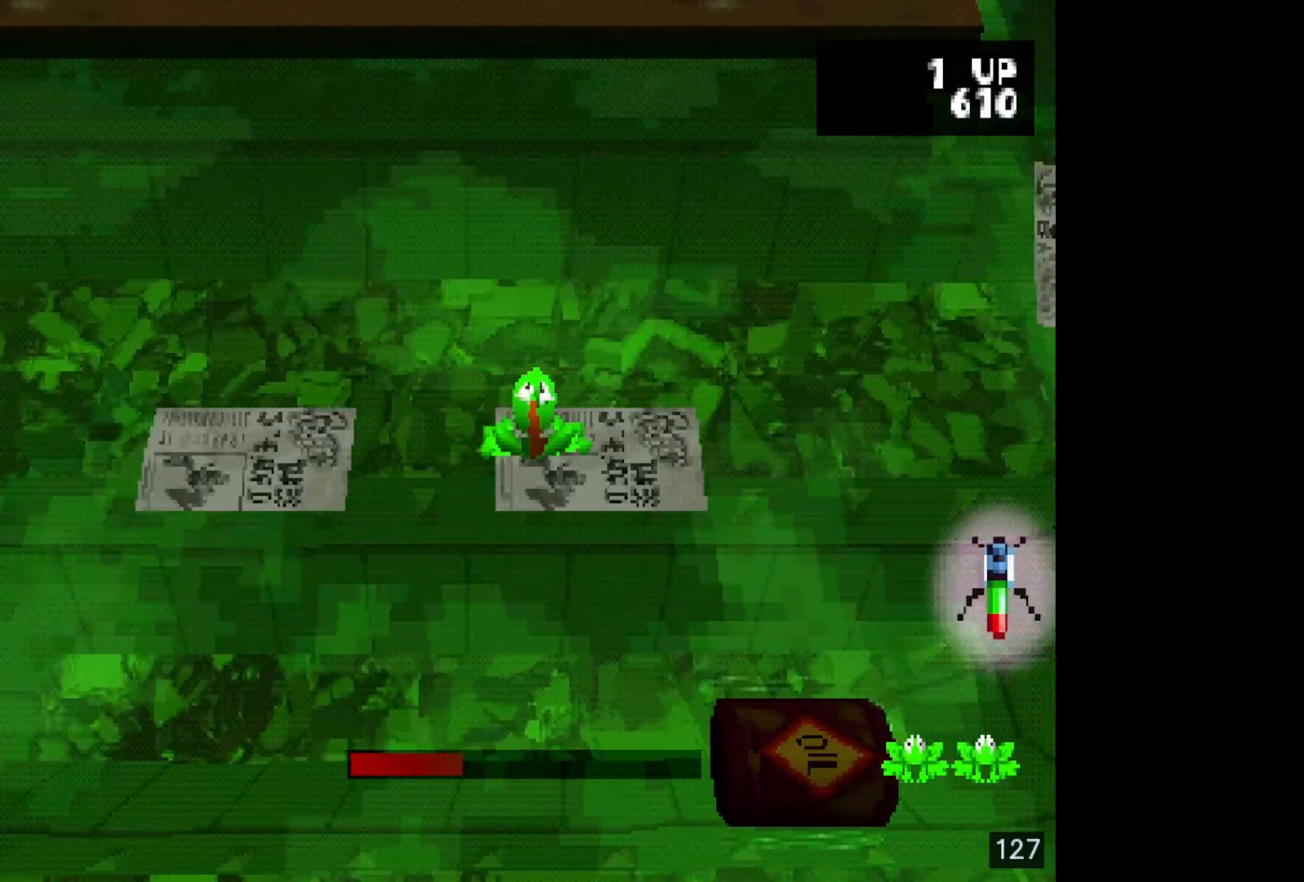
{"buttons": [], "events": [[367, "SQUARE", "down"], [500, "SQUARE", "up"]]}
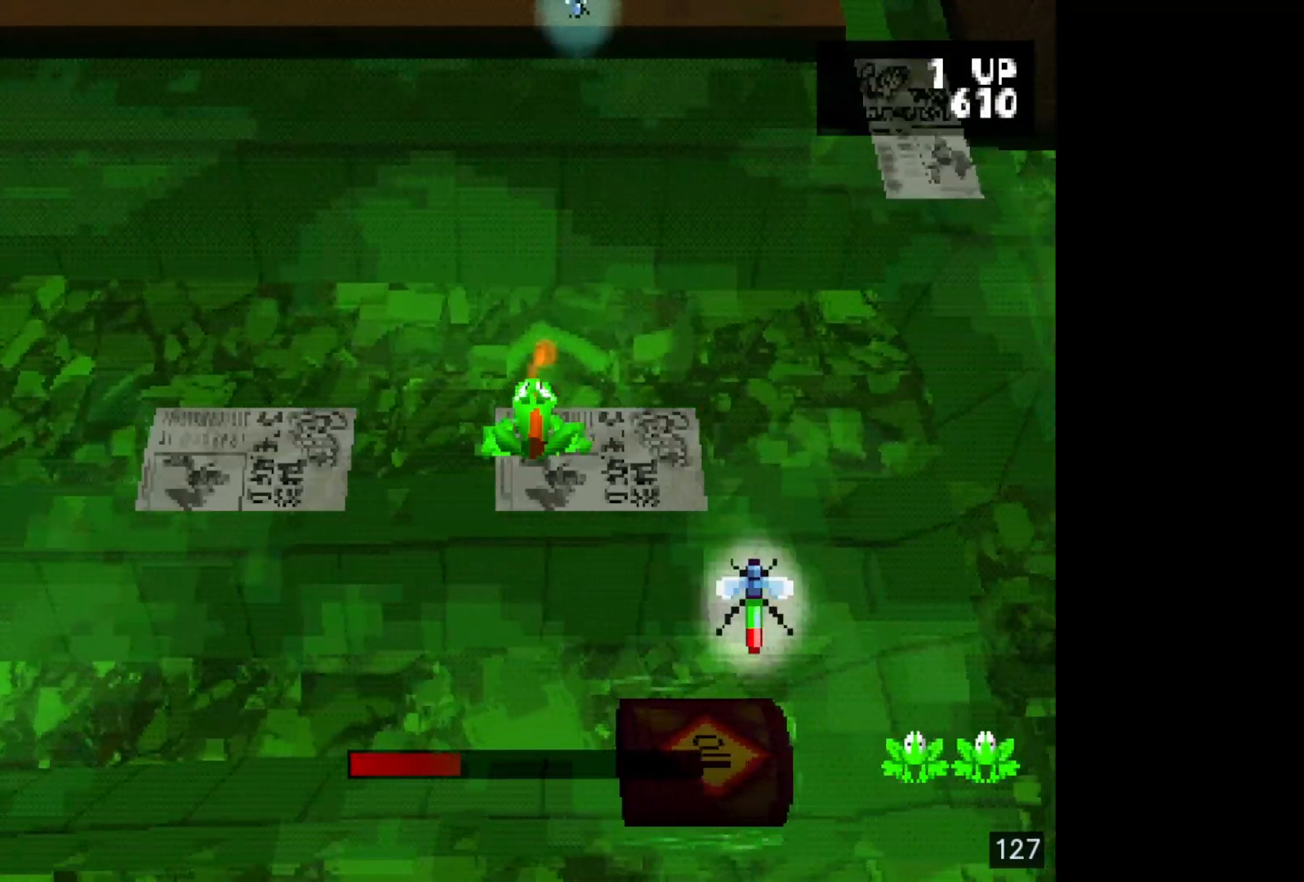
{"buttons": [], "events": []}
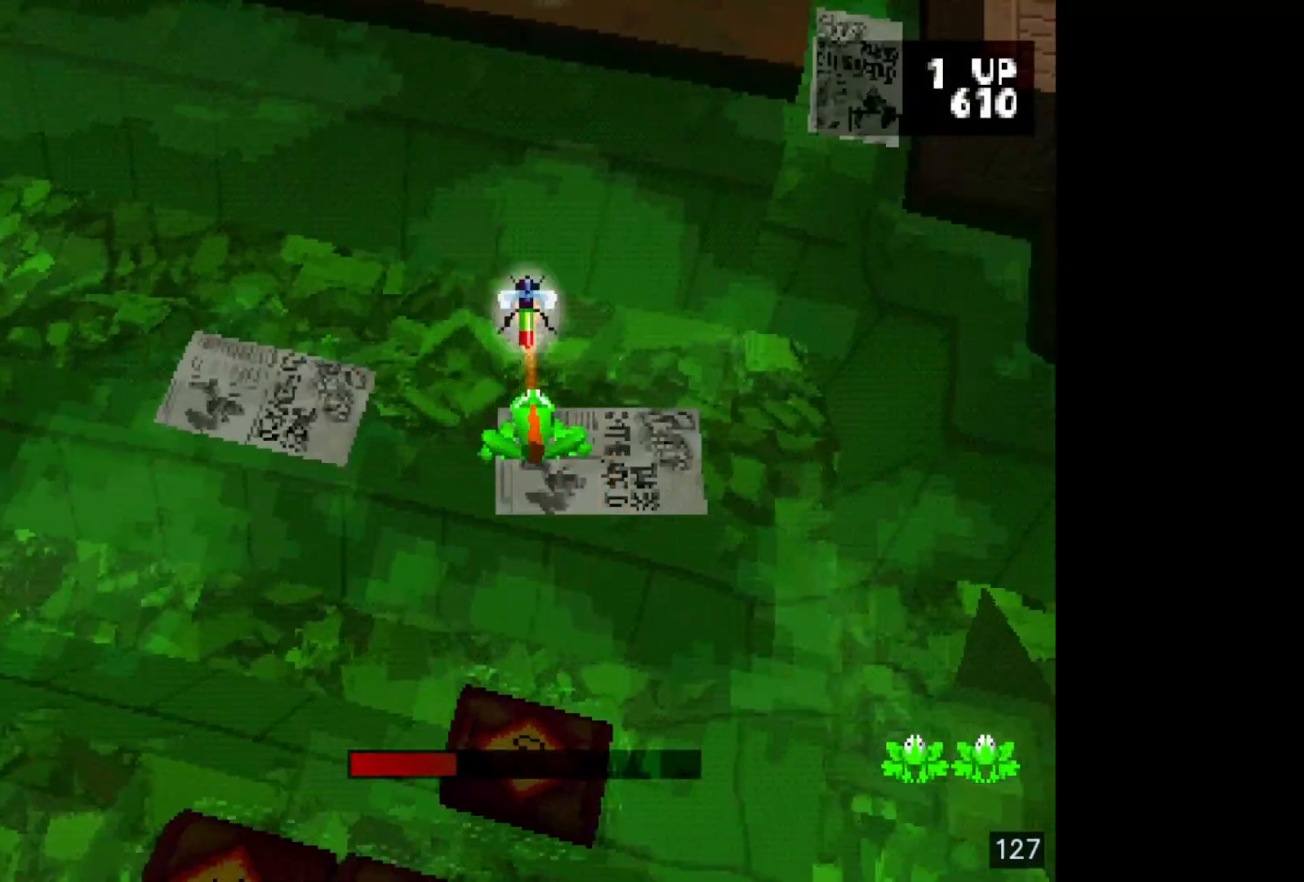
{"buttons": [], "events": [[383, "DPAD_RIGHT", "down"], [483, "DPAD_RIGHT", "up"]]}
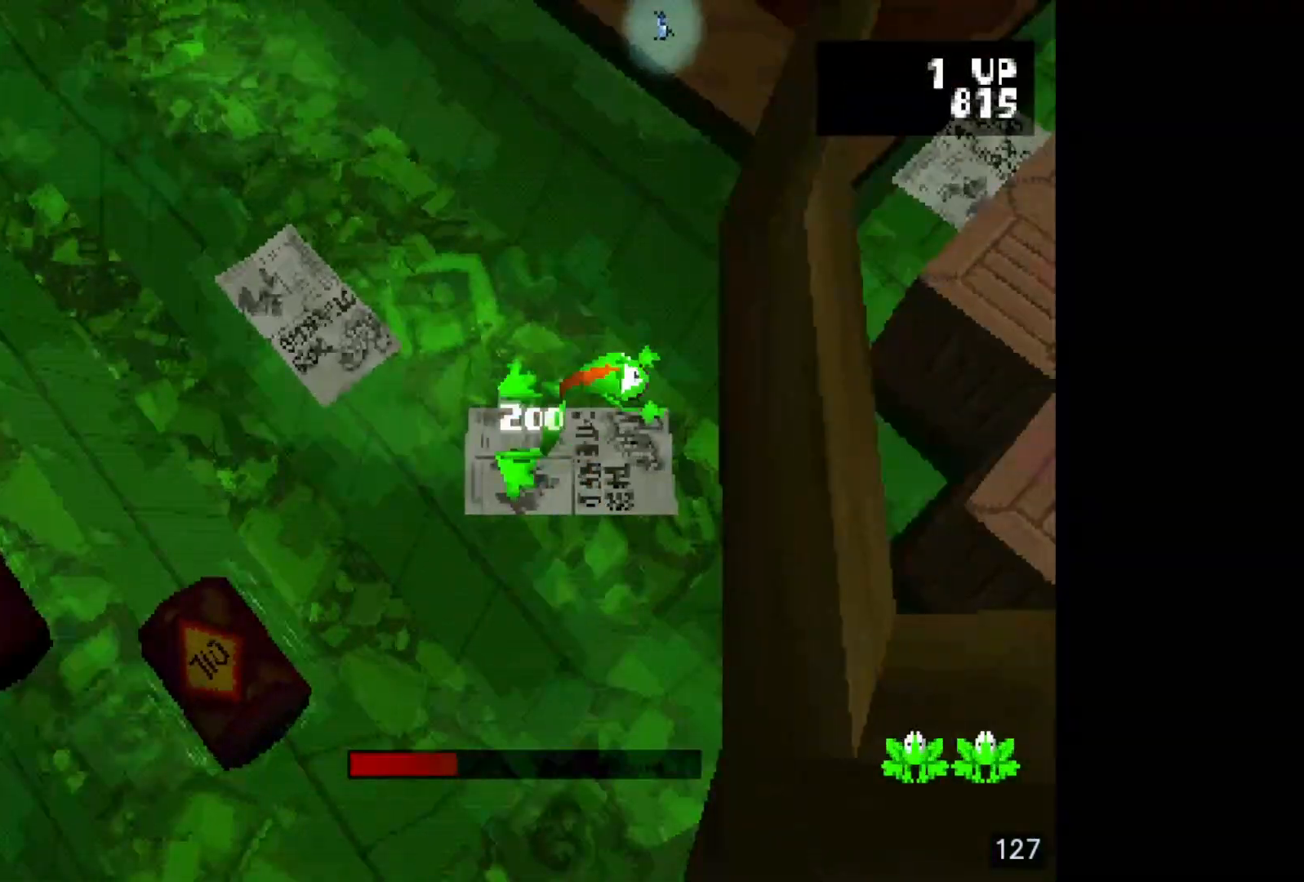
{"buttons": [], "events": []}
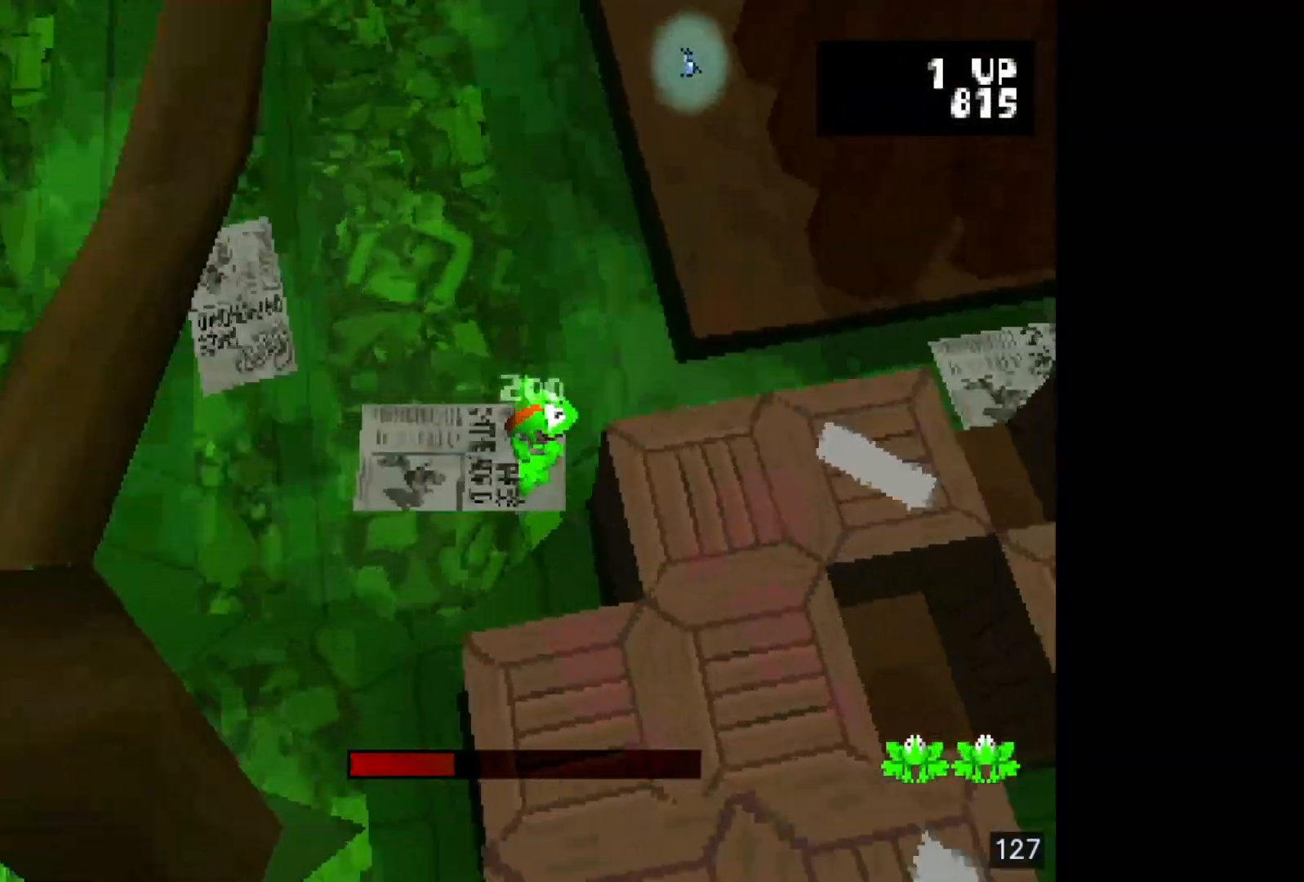
{"buttons": [], "events": []}
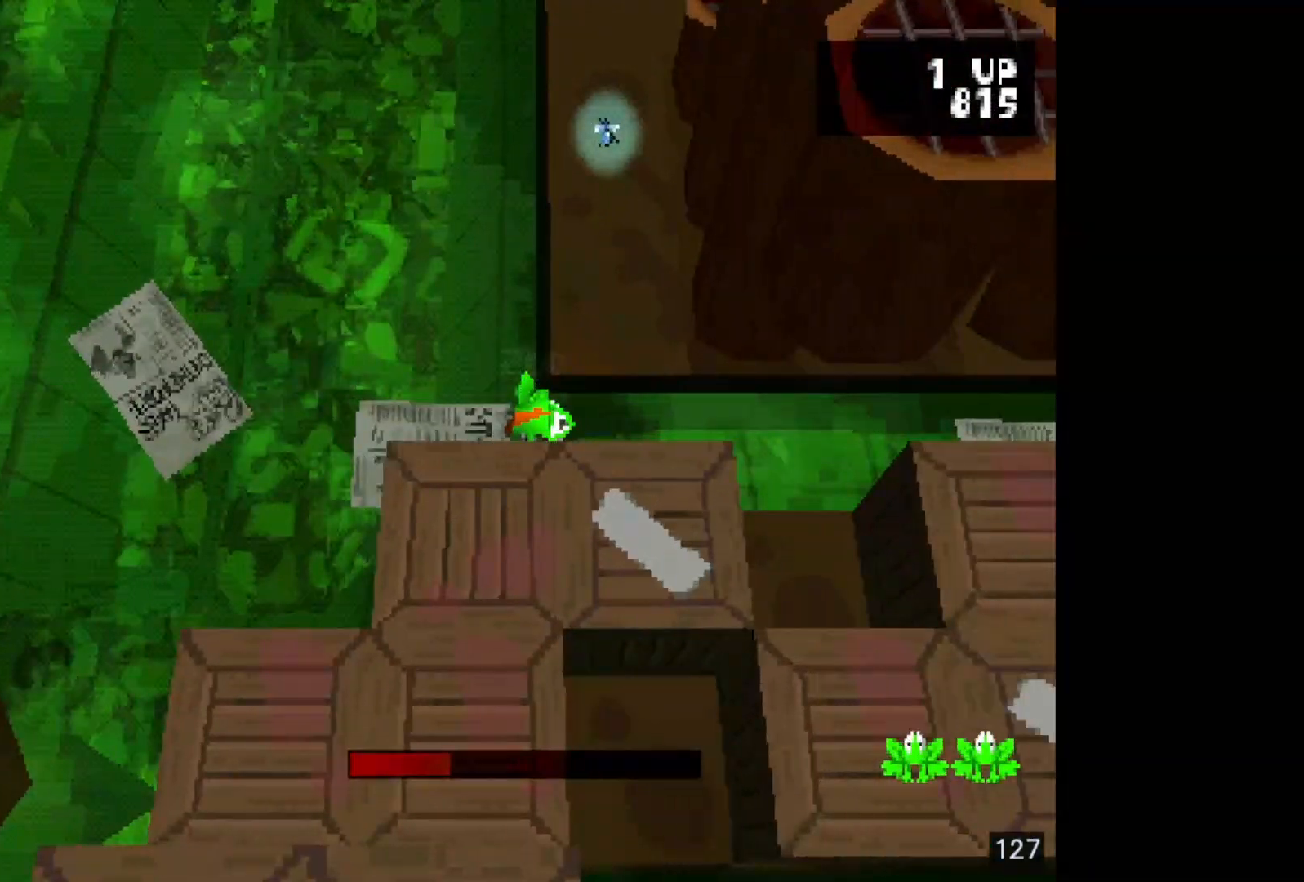
{"buttons": ["DPAD_DOWN"], "events": [[433, "DPAD_DOWN", "down"]]}
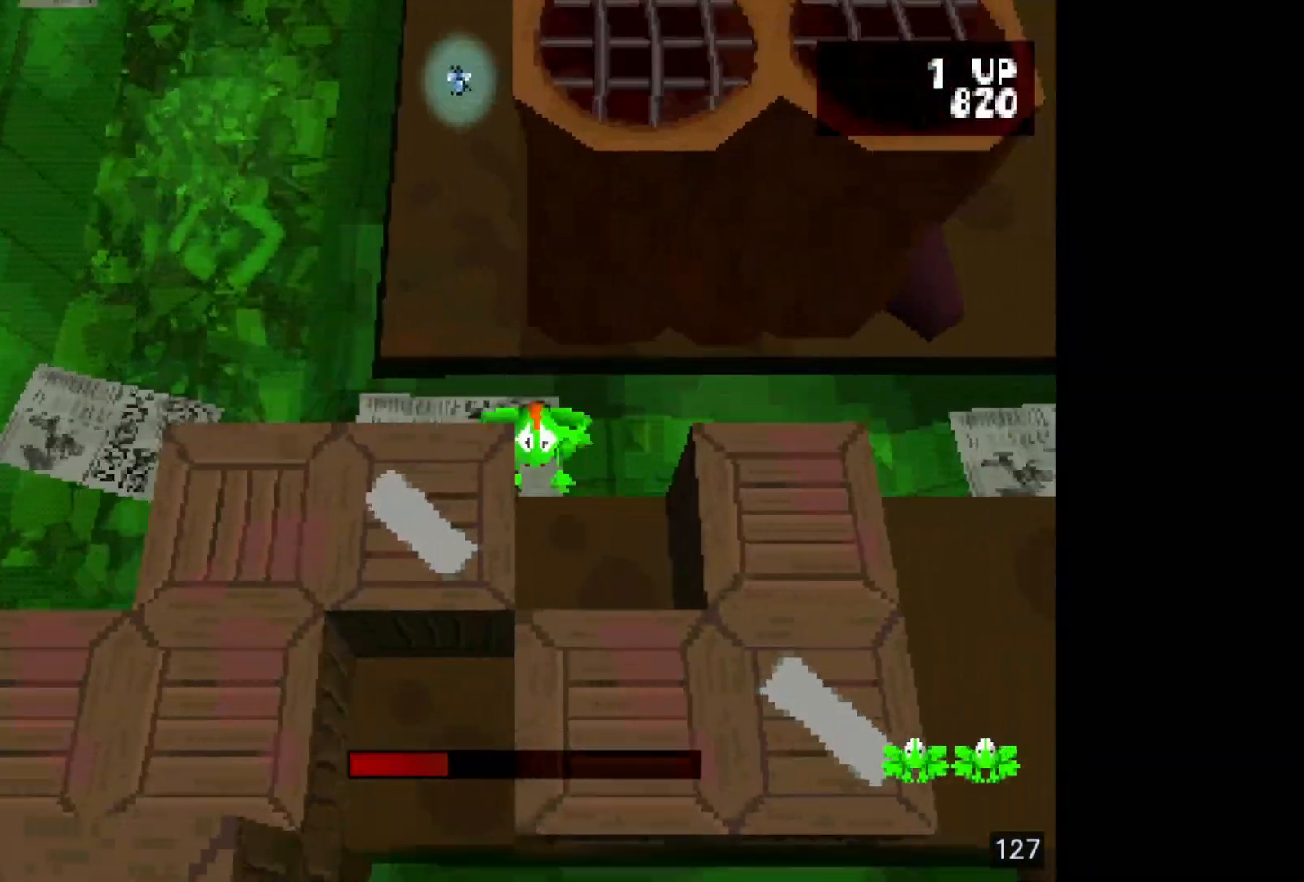
{"buttons": ["CROSS"], "events": [[100, "DPAD_DOWN", "up"], [267, "DPAD_LEFT", "down"], [383, "DPAD_LEFT", "up"], [467, "CROSS", "down"]]}
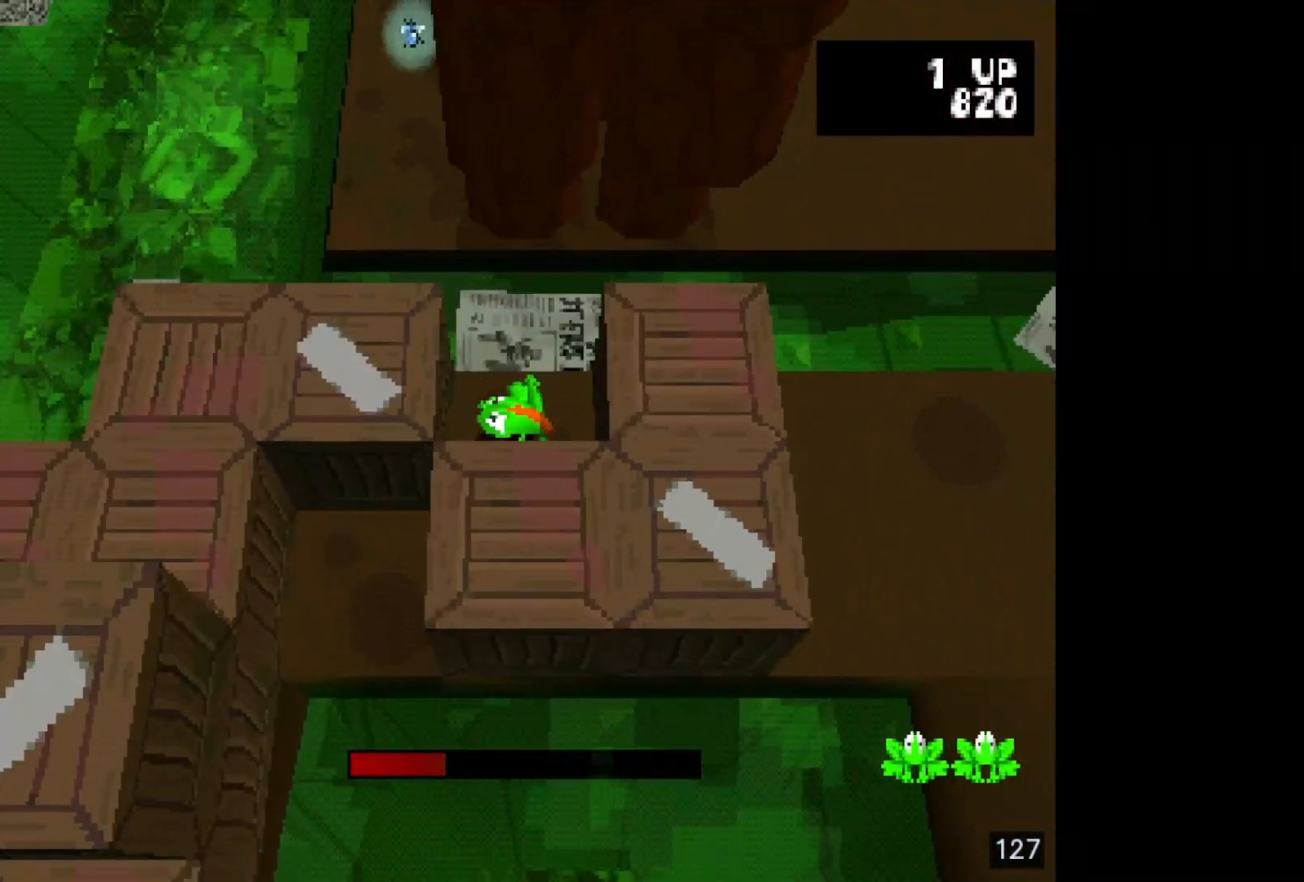
{"buttons": ["DPAD_LEFT"], "events": [[133, "CROSS", "up"], [467, "DPAD_LEFT", "down"]]}
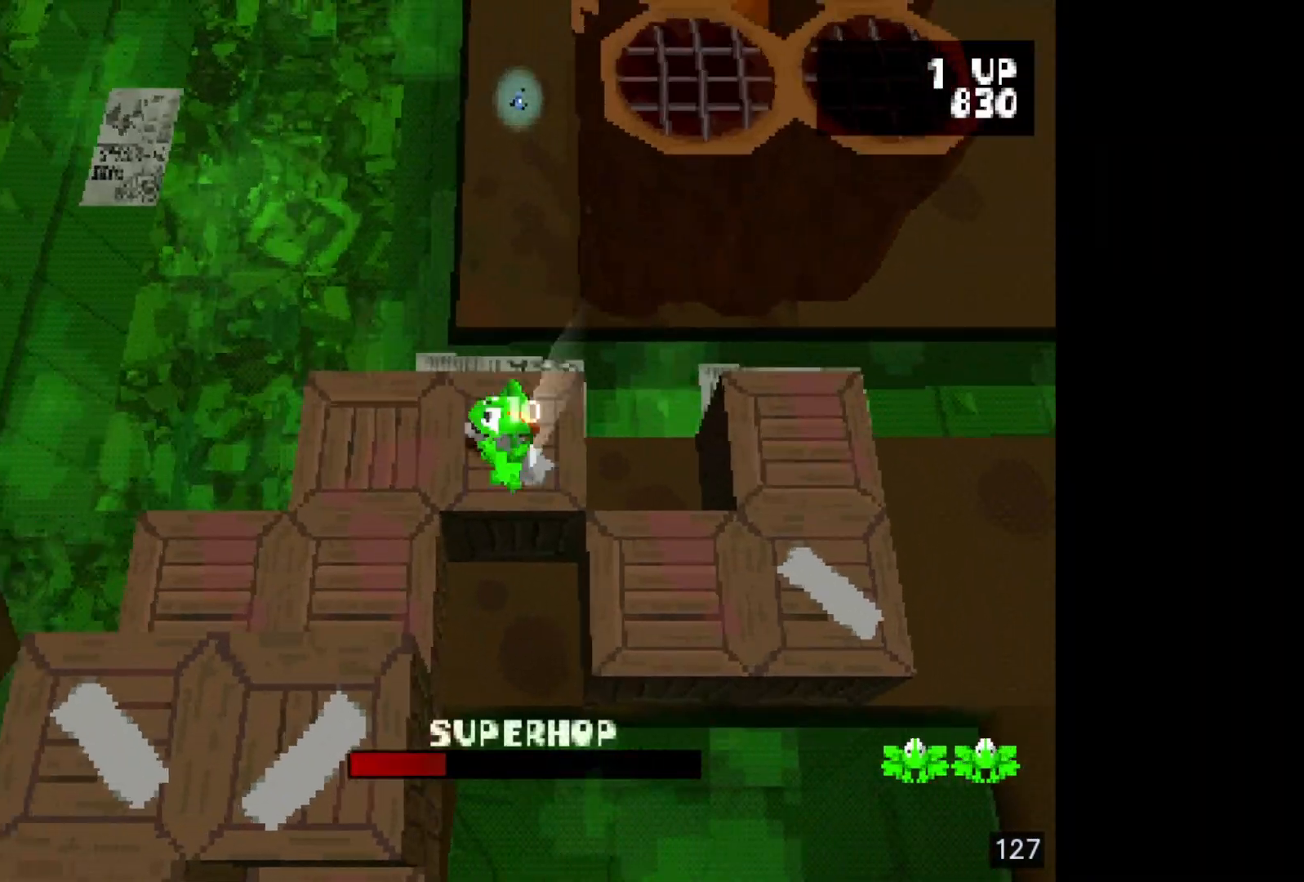
{"buttons": ["CROSS"], "events": [[67, "DPAD_LEFT", "up"], [183, "DPAD_DOWN", "down"], [317, "DPAD_DOWN", "up"], [367, "CROSS", "down"]]}
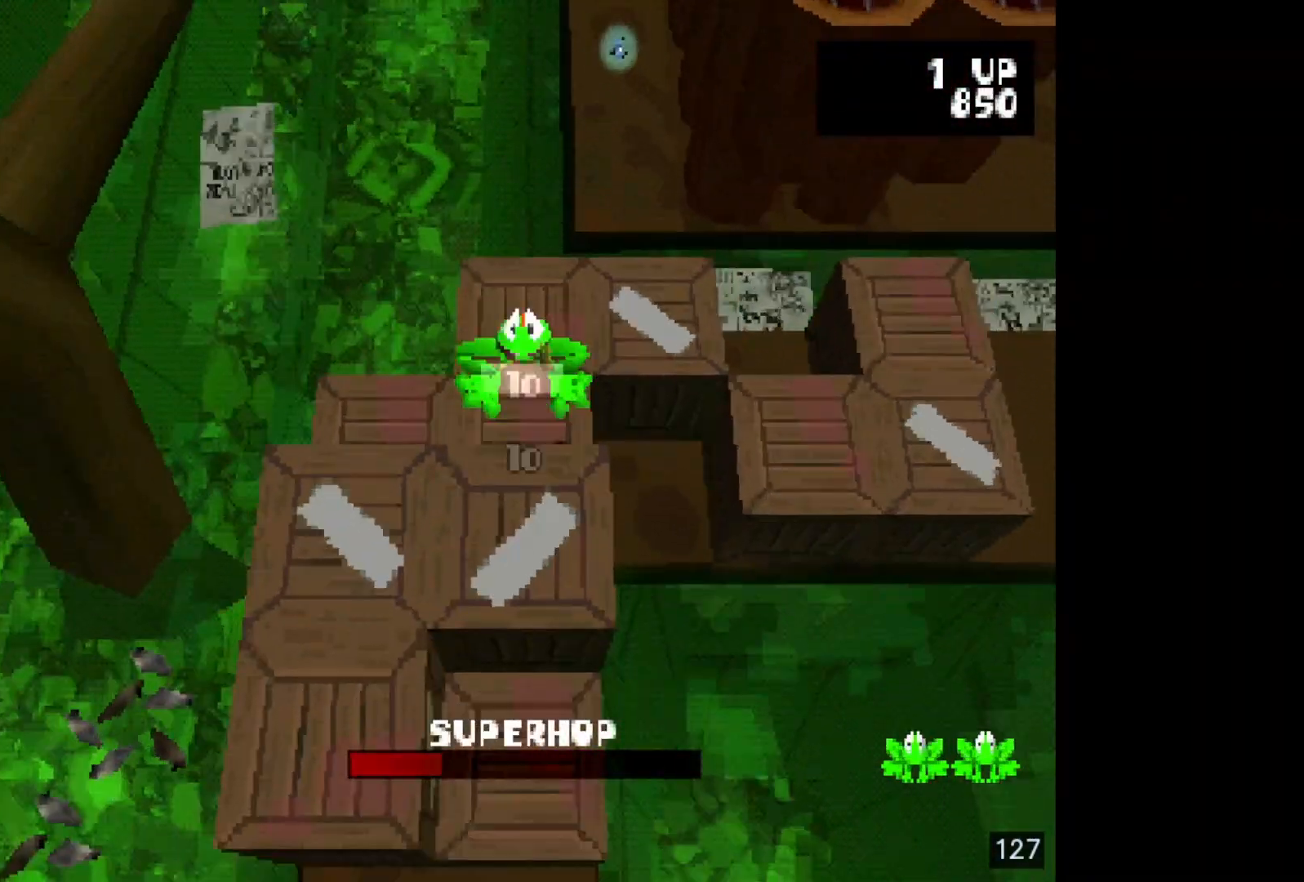
{"buttons": [], "events": [[17, "CROSS", "up"], [383, "CROSS", "down"], [483, "CROSS", "up"]]}
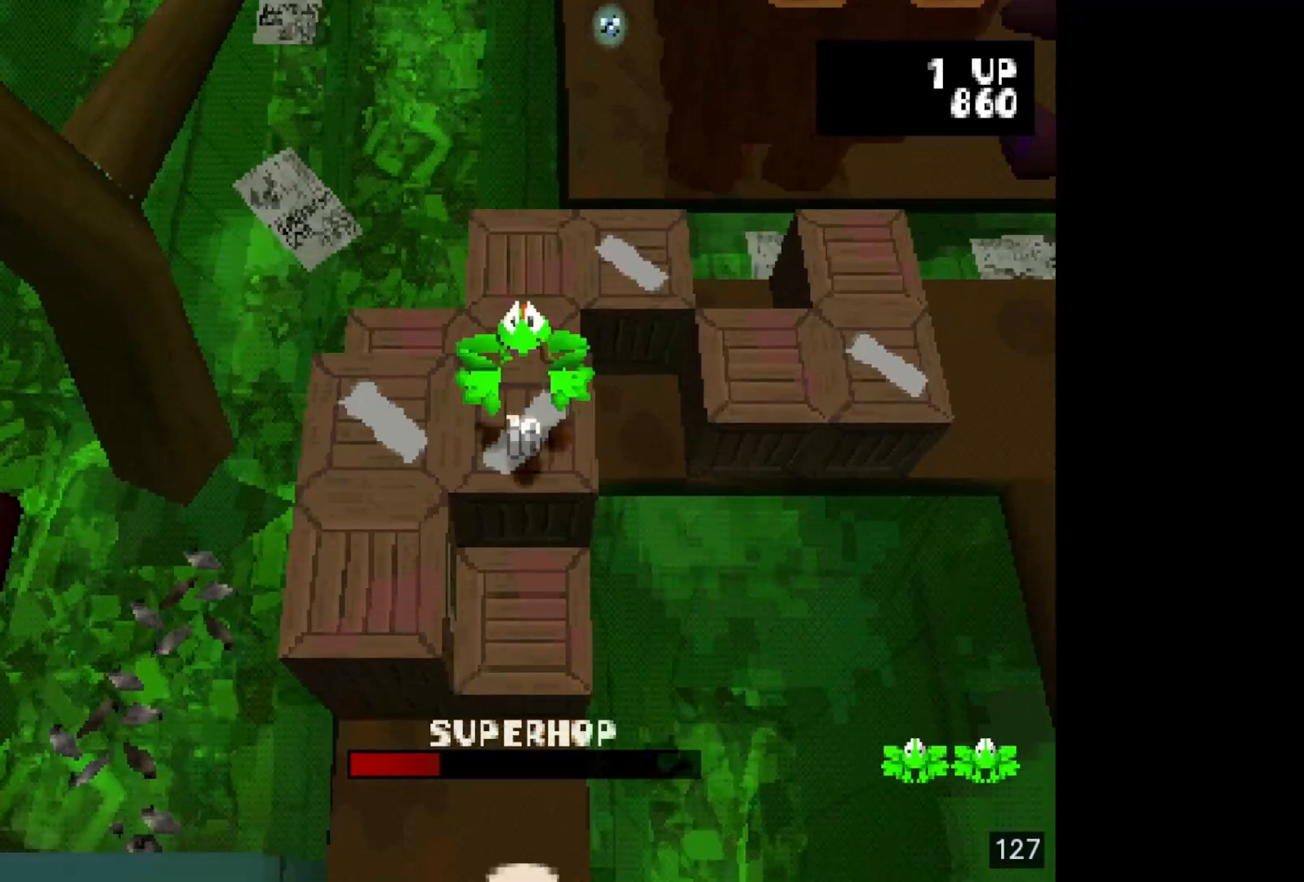
{"buttons": ["DPAD_DOWN"], "events": [[450, "DPAD_DOWN", "down"]]}
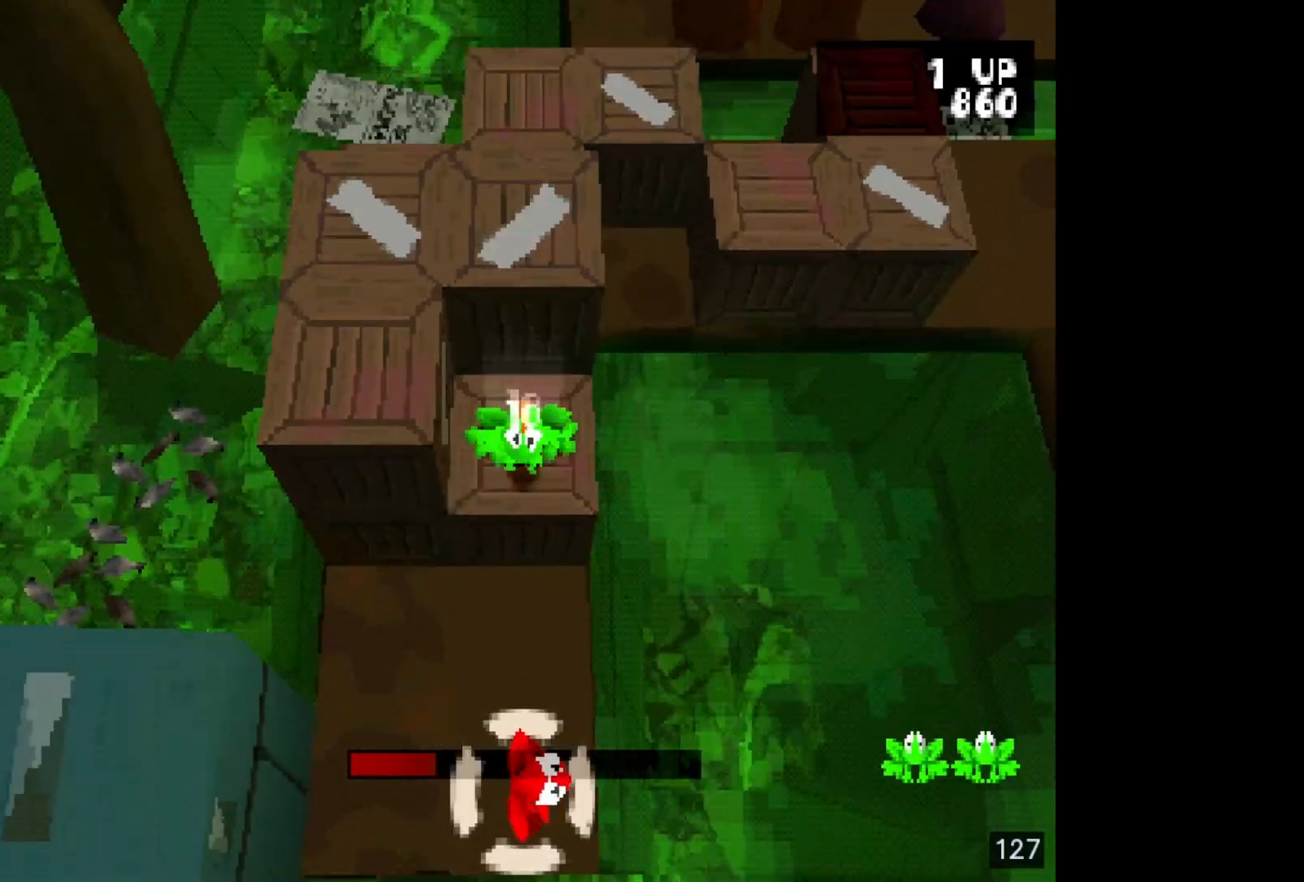
{"buttons": [], "events": [[67, "DPAD_DOWN", "up"], [167, "DPAD_DOWN", "down"], [283, "DPAD_DOWN", "up"]]}
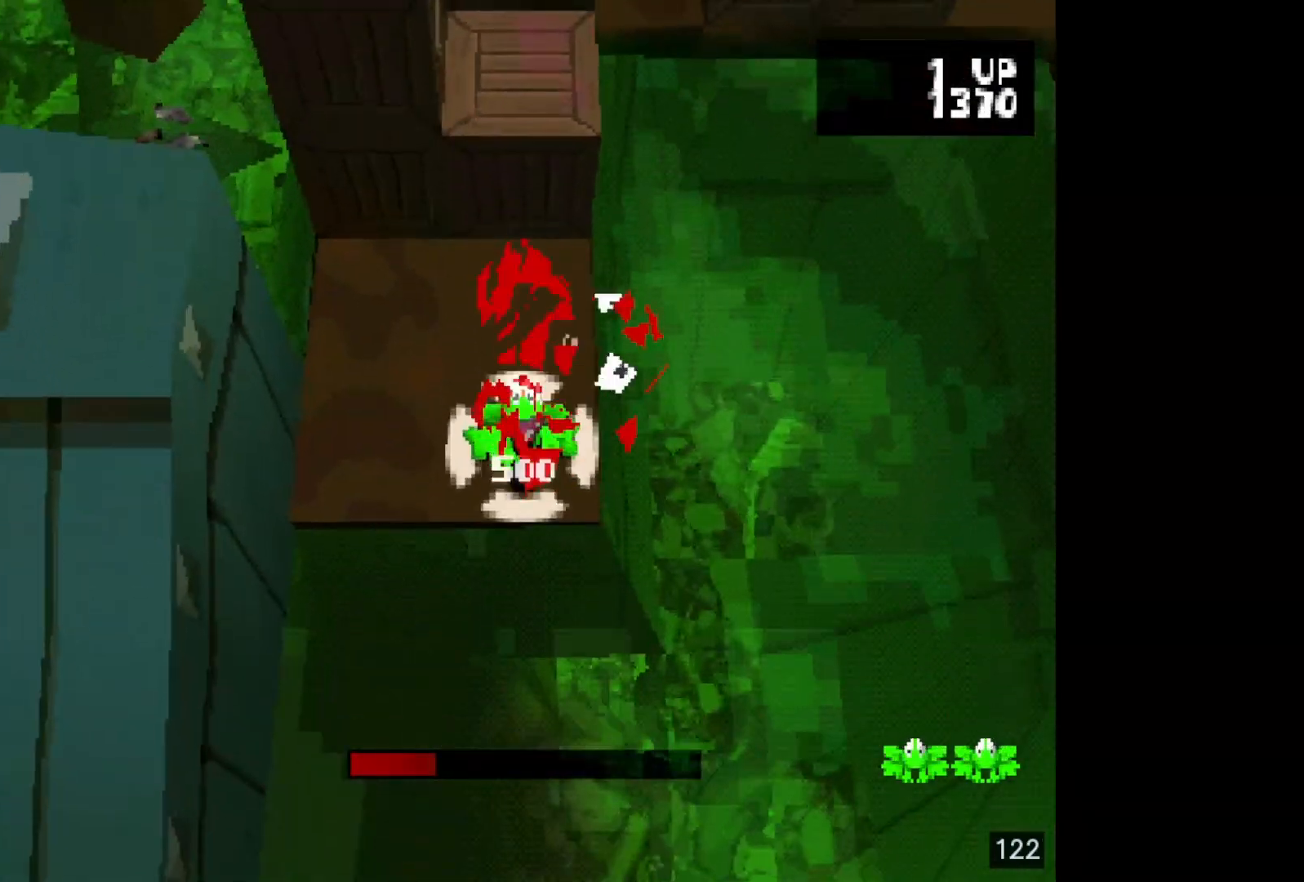
{"buttons": [], "events": []}
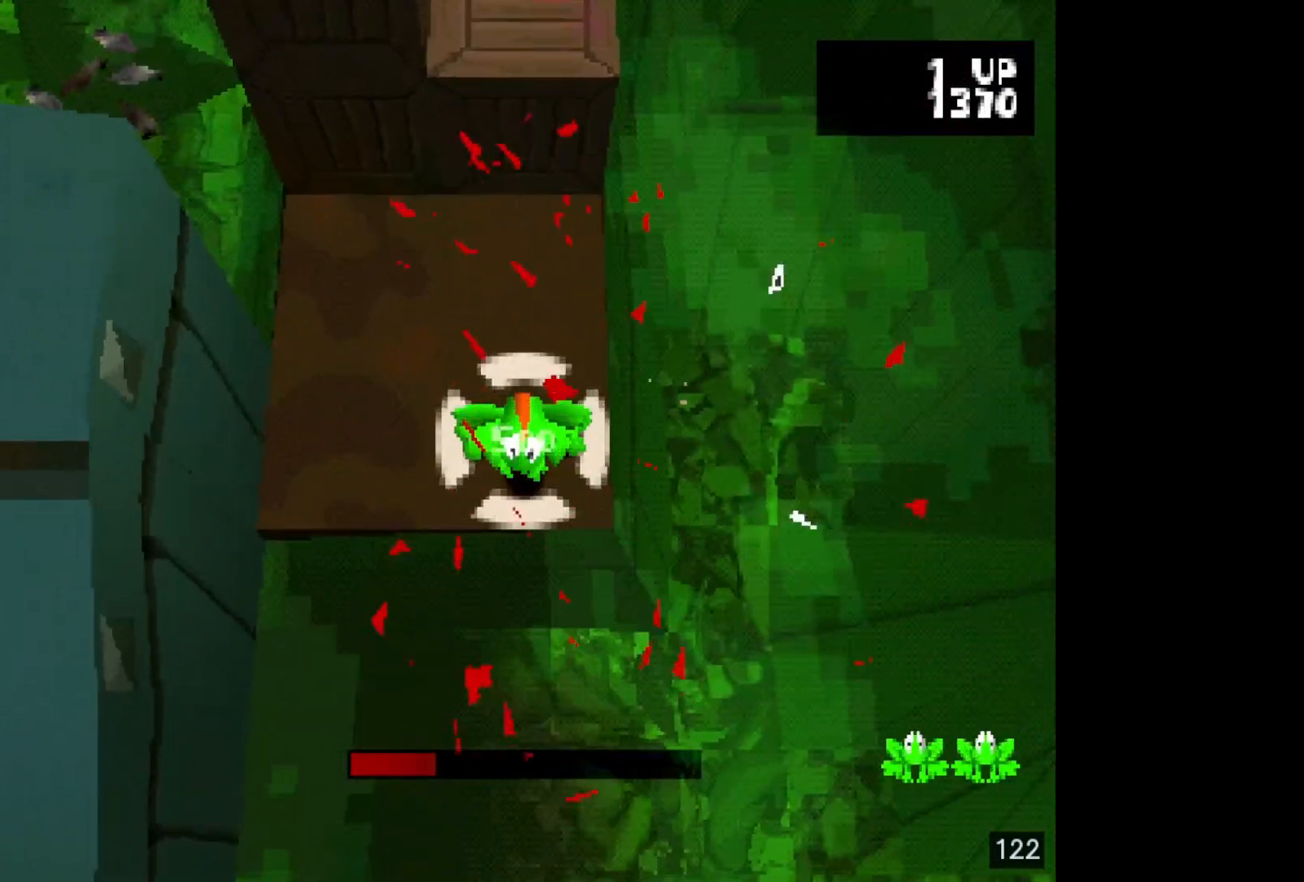
{"buttons": [], "events": []}
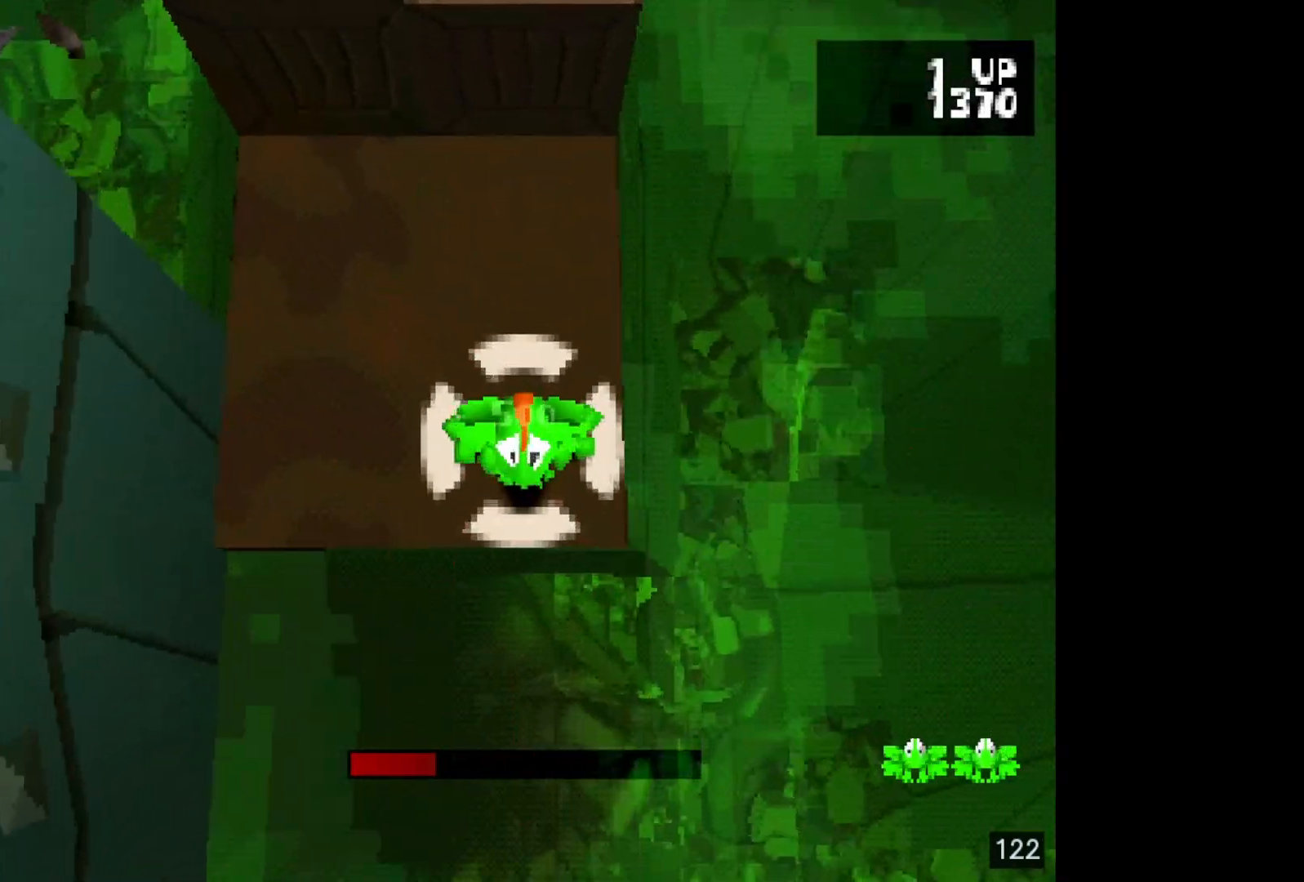
{"buttons": [], "events": []}
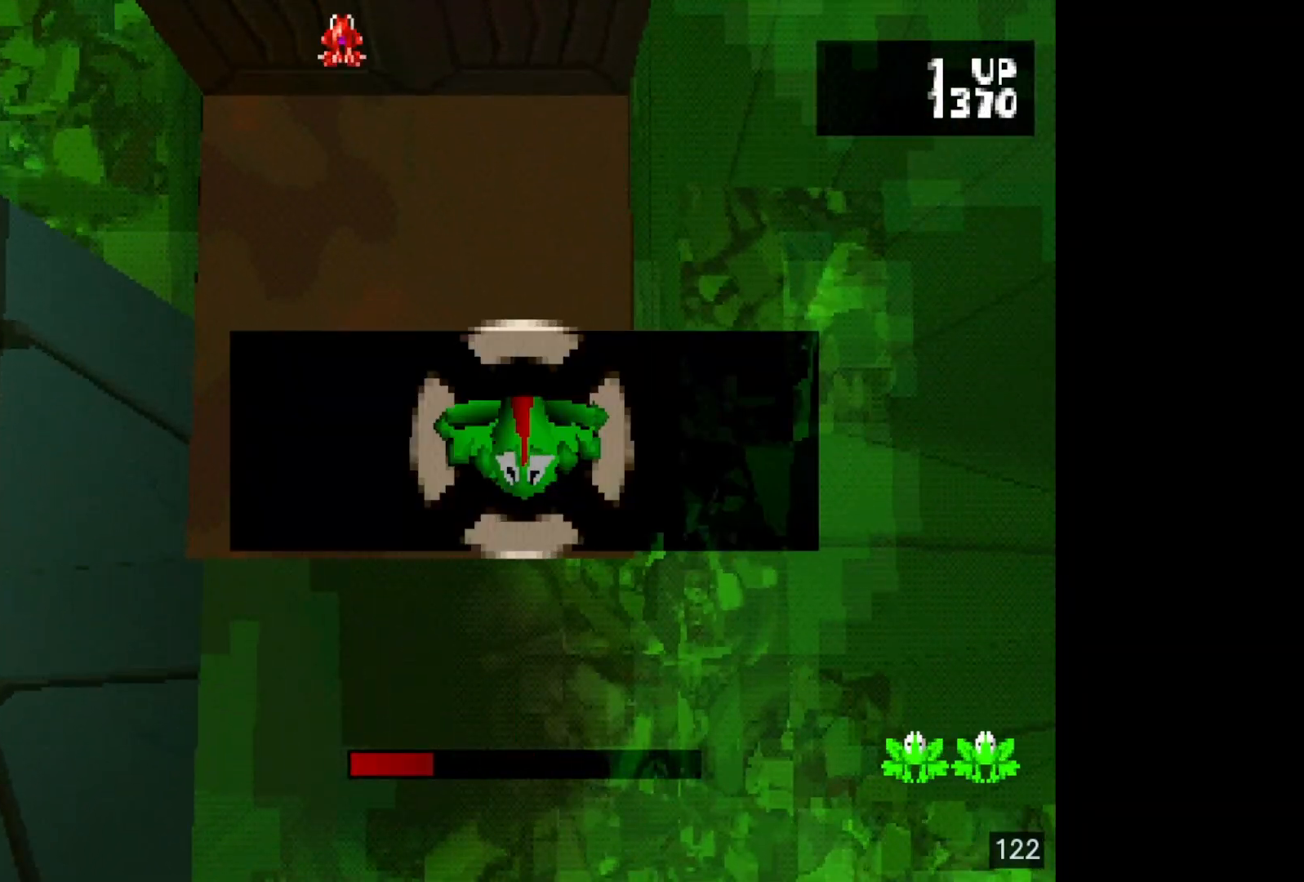
{"buttons": [], "events": [[383, "CROSS", "down"], [417, "CROSS", "up"]]}
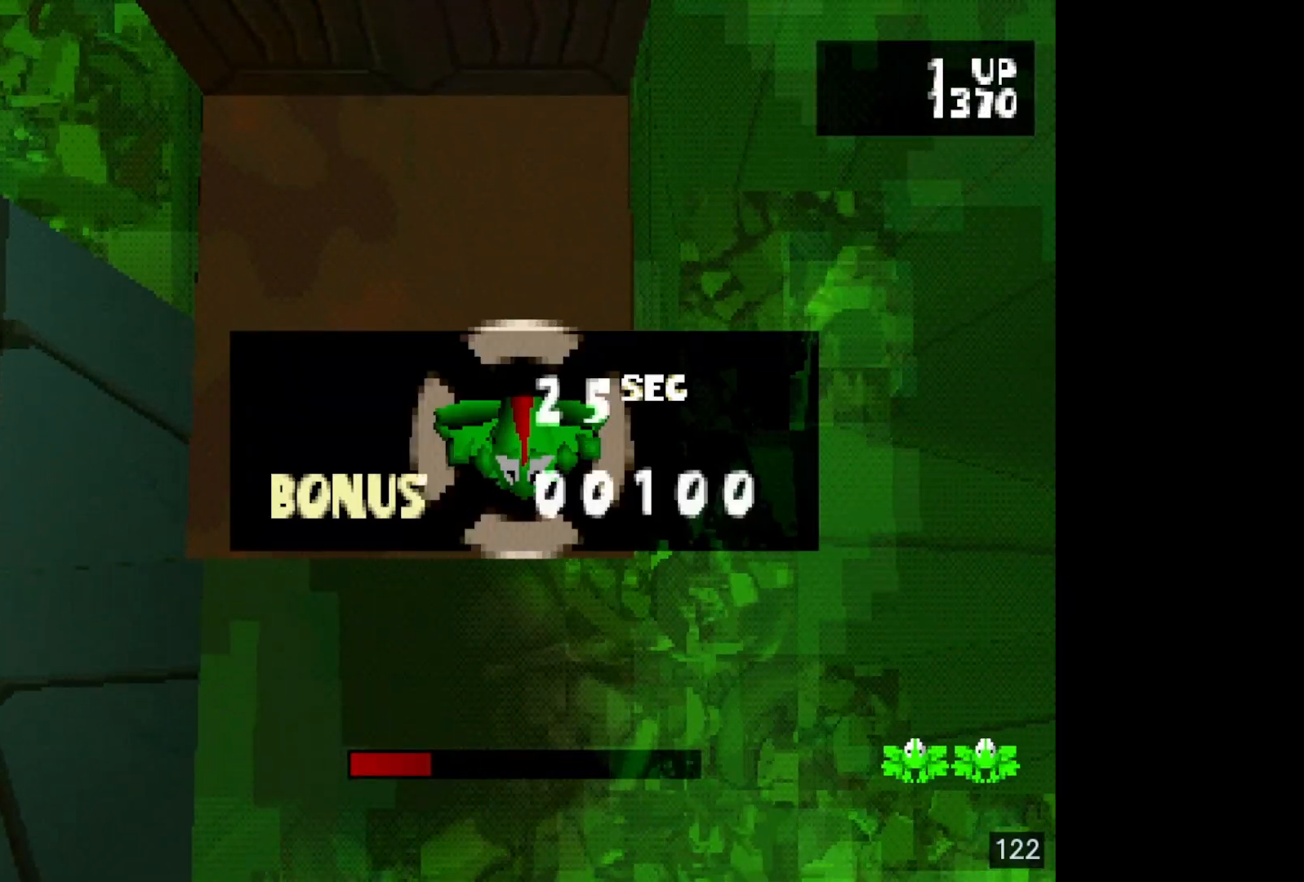
{"buttons": [], "events": [[50, "CROSS", "down"], [133, "CROSS", "up"], [217, "CROSS", "down"], [317, "CROSS", "up"]]}
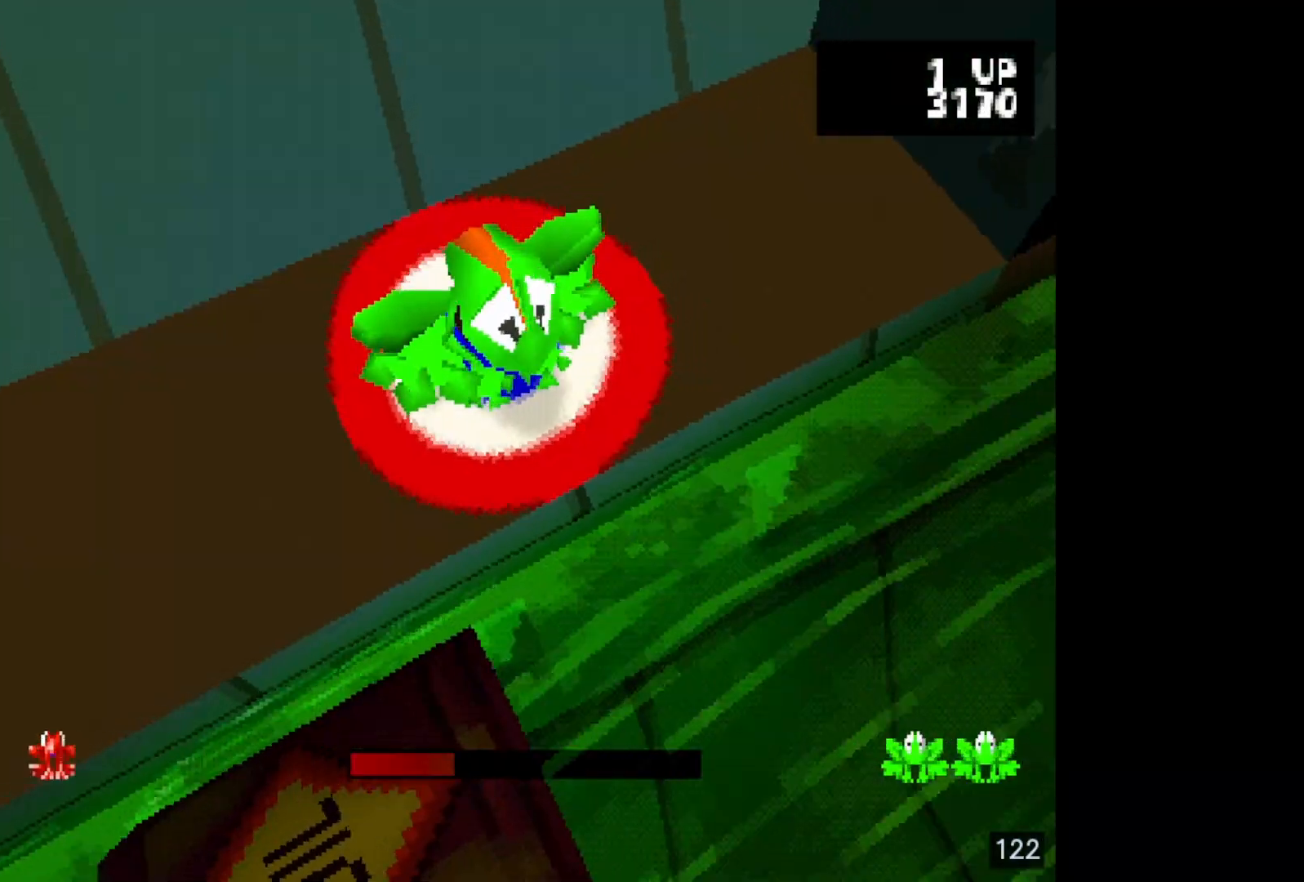
{"buttons": [], "events": []}
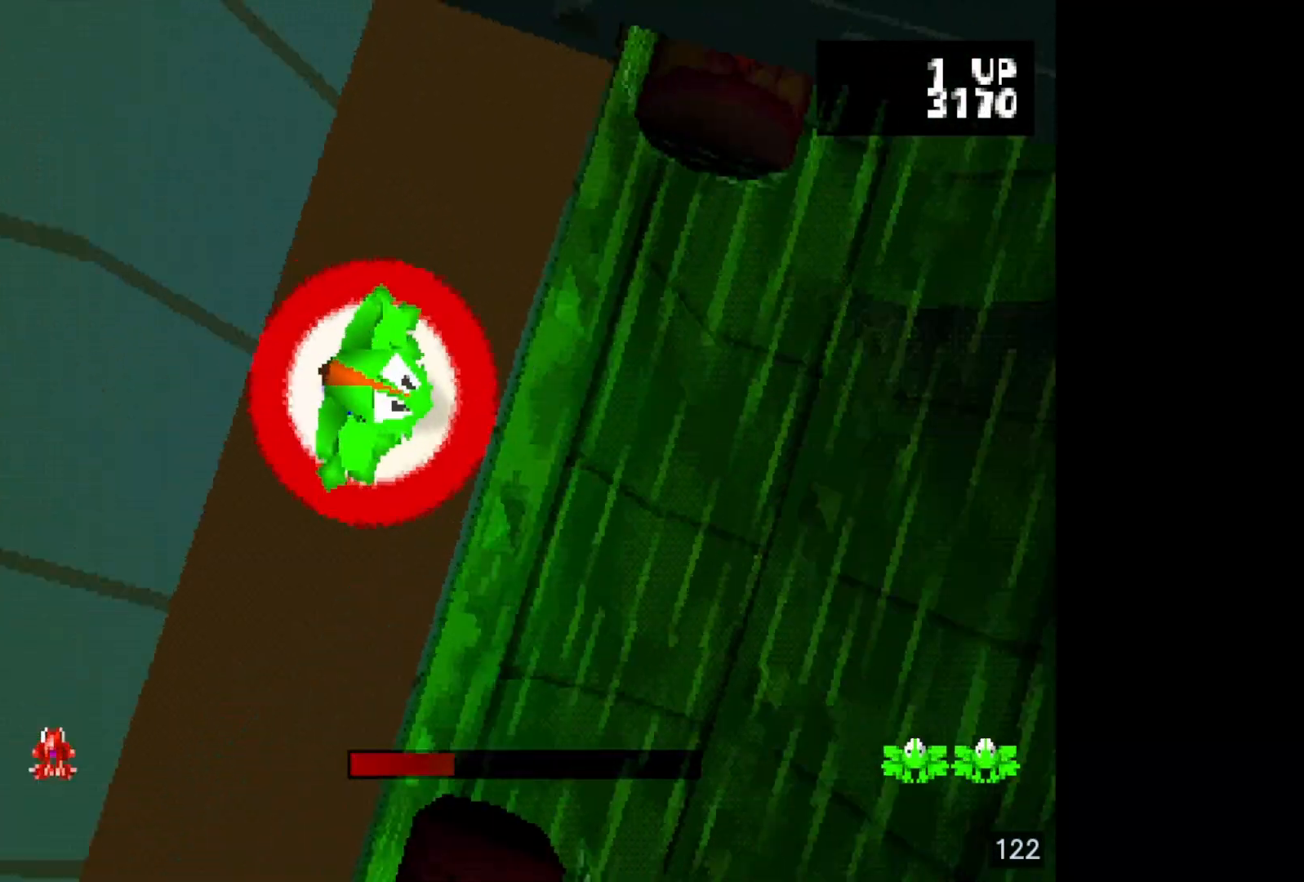
{"buttons": [], "events": [[317, "DPAD_RIGHT", "down"], [450, "DPAD_RIGHT", "up"]]}
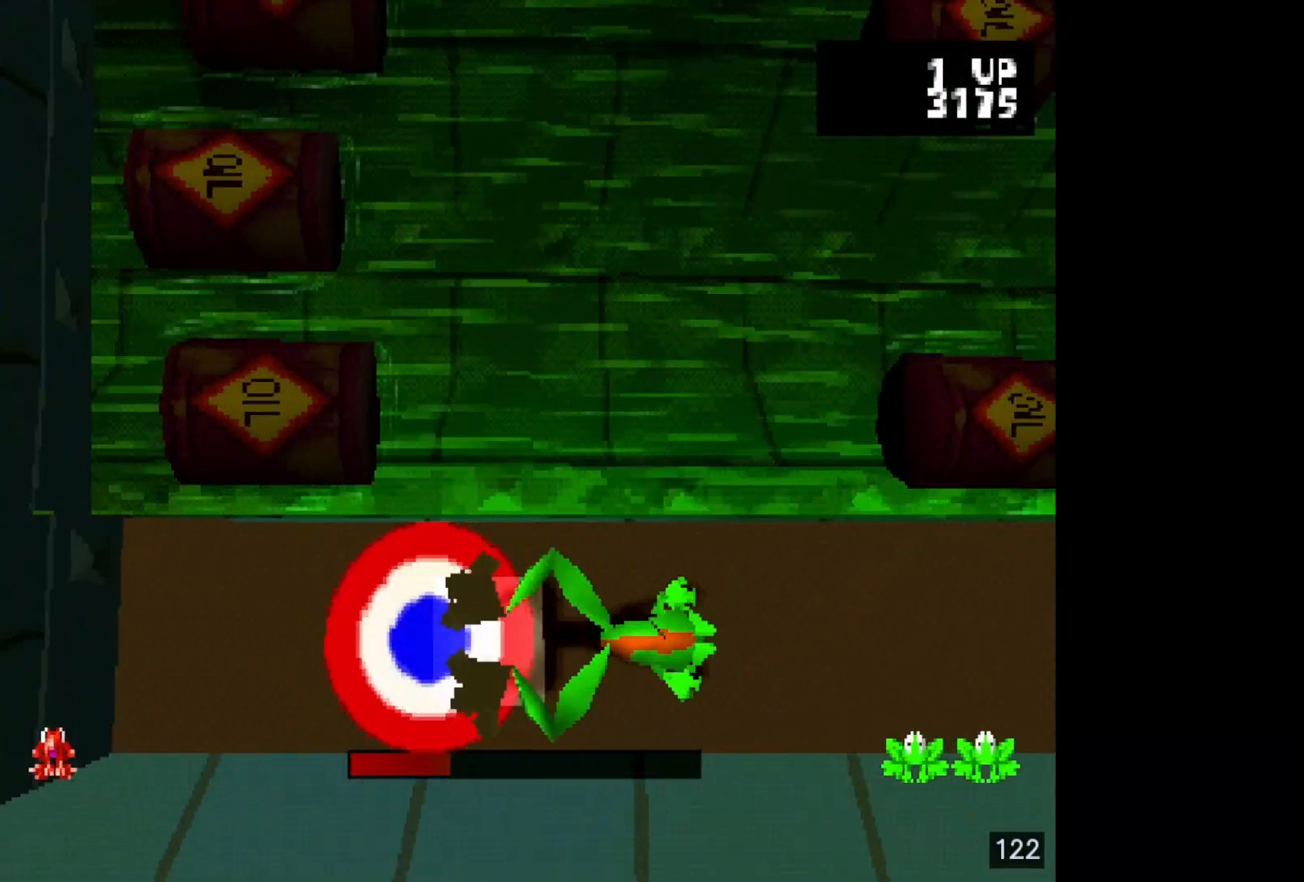
{"buttons": [], "events": []}
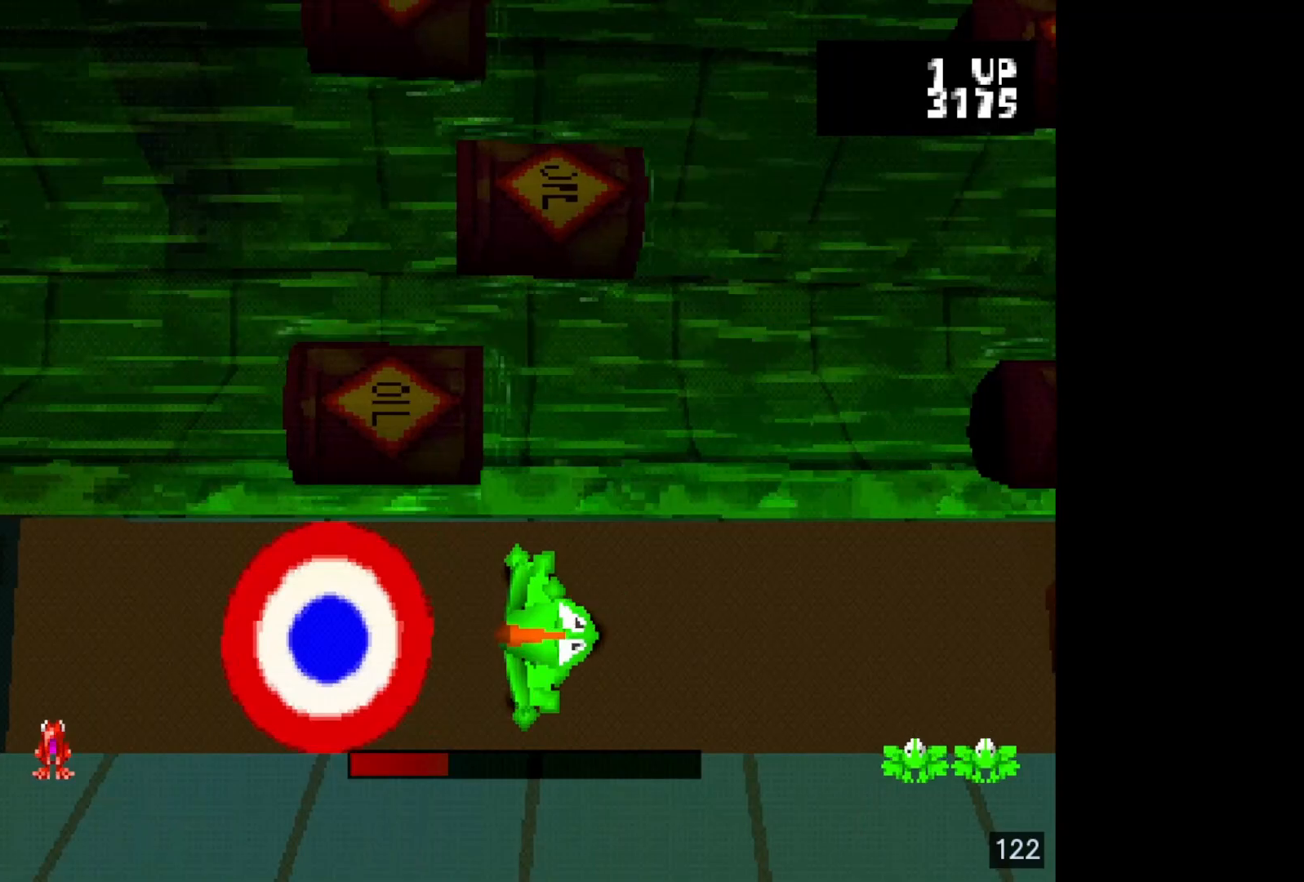
{"buttons": [], "events": [[33, "DPAD_UP", "down"], [183, "DPAD_UP", "up"]]}
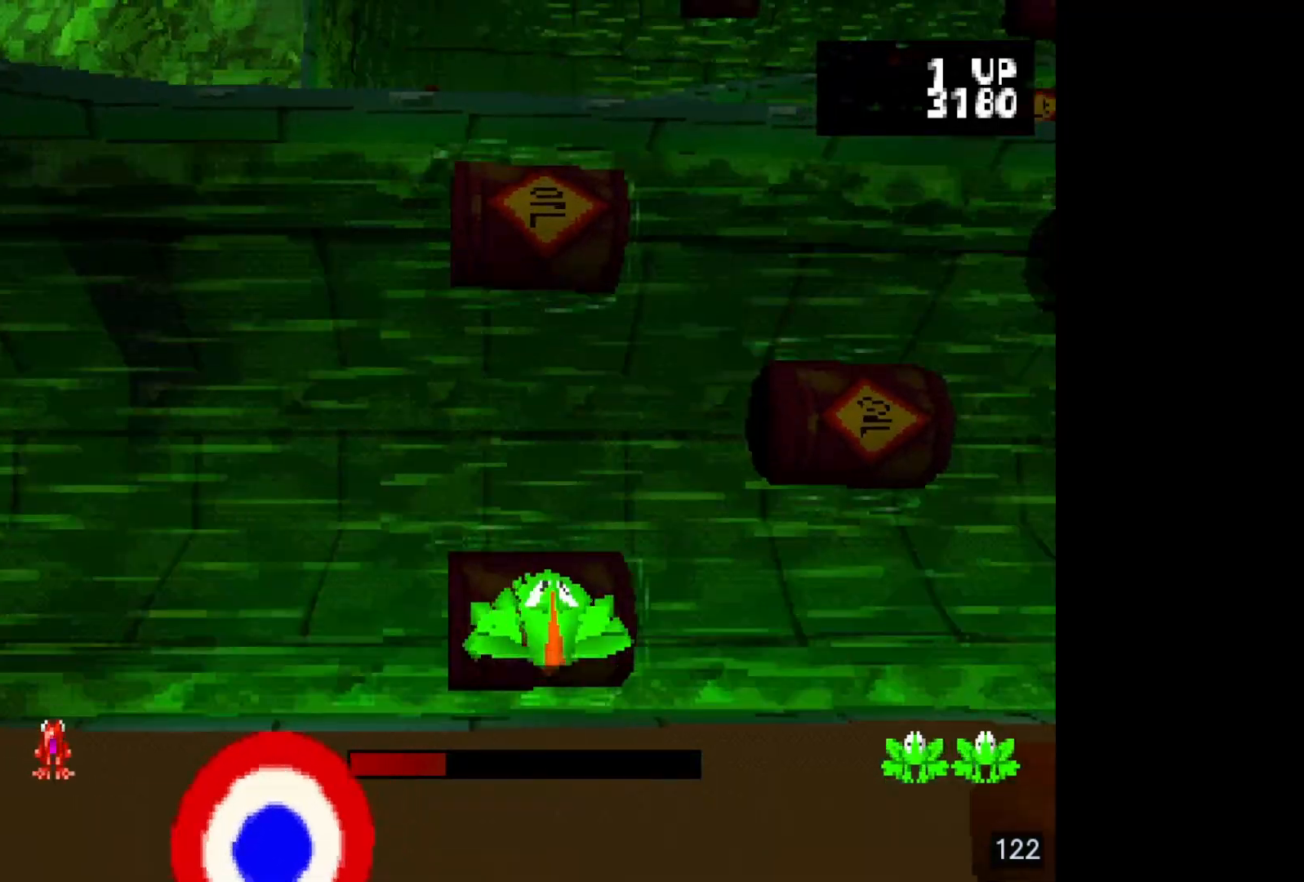
{"buttons": [], "events": []}
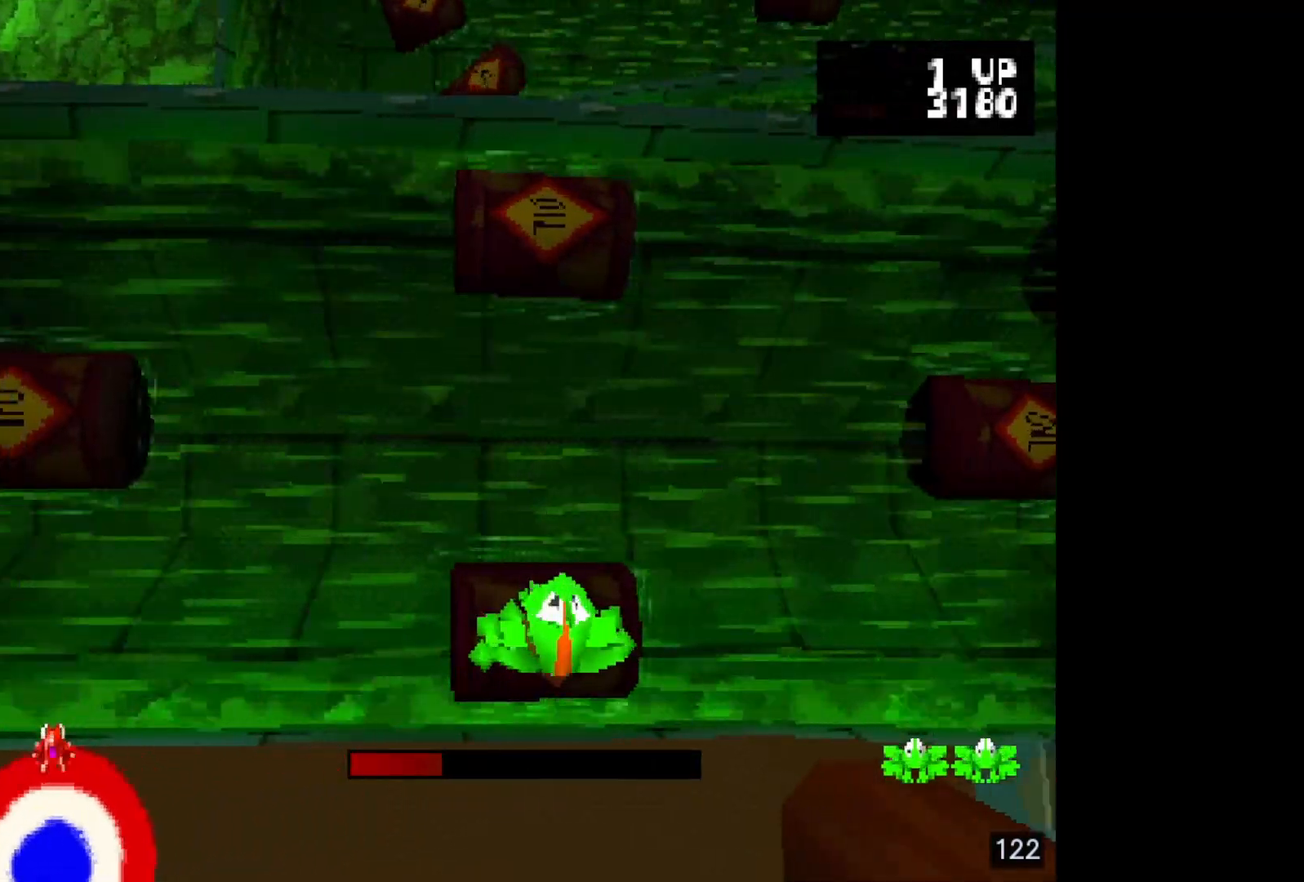
{"buttons": [], "events": []}
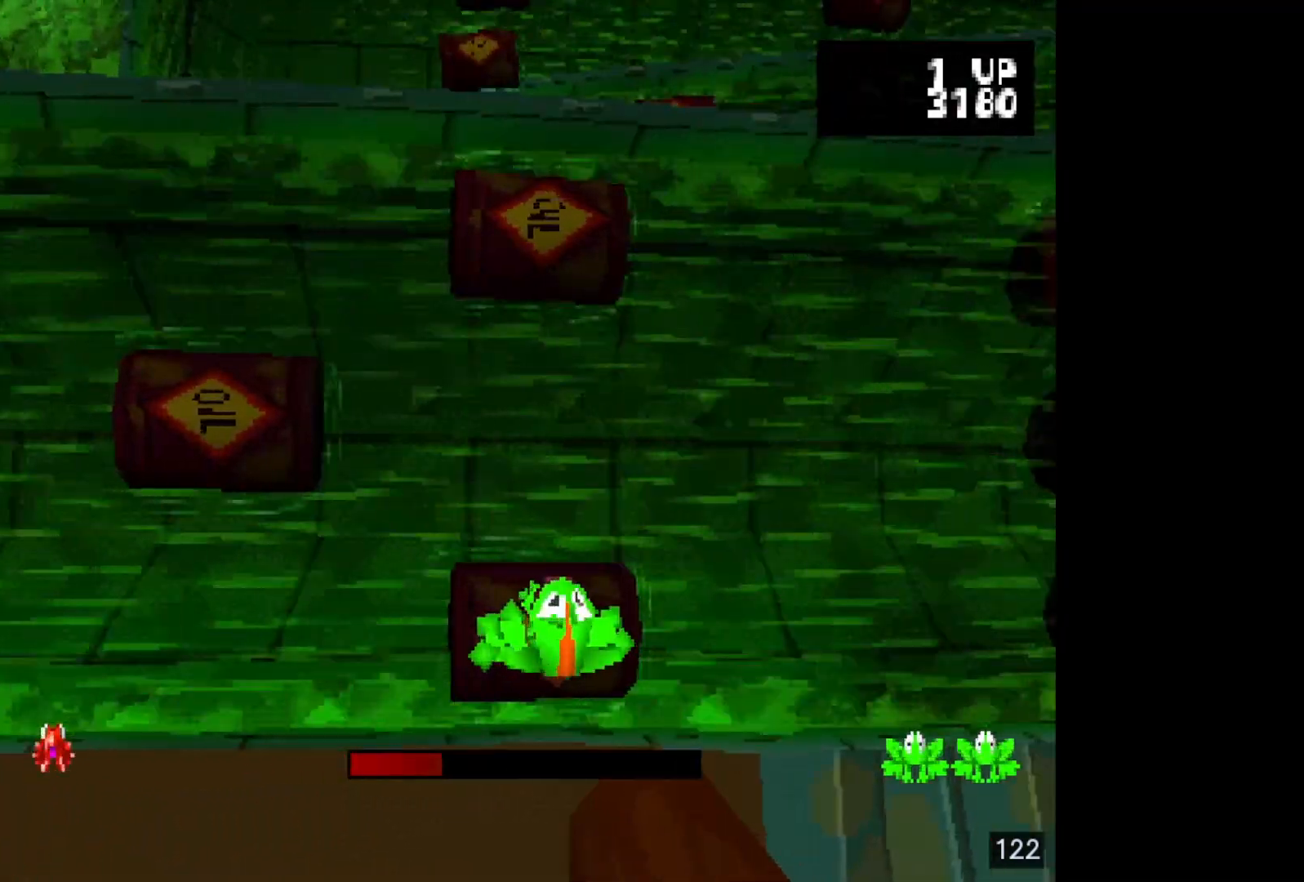
{"buttons": ["DPAD_UP"], "events": [[417, "DPAD_UP", "down"]]}